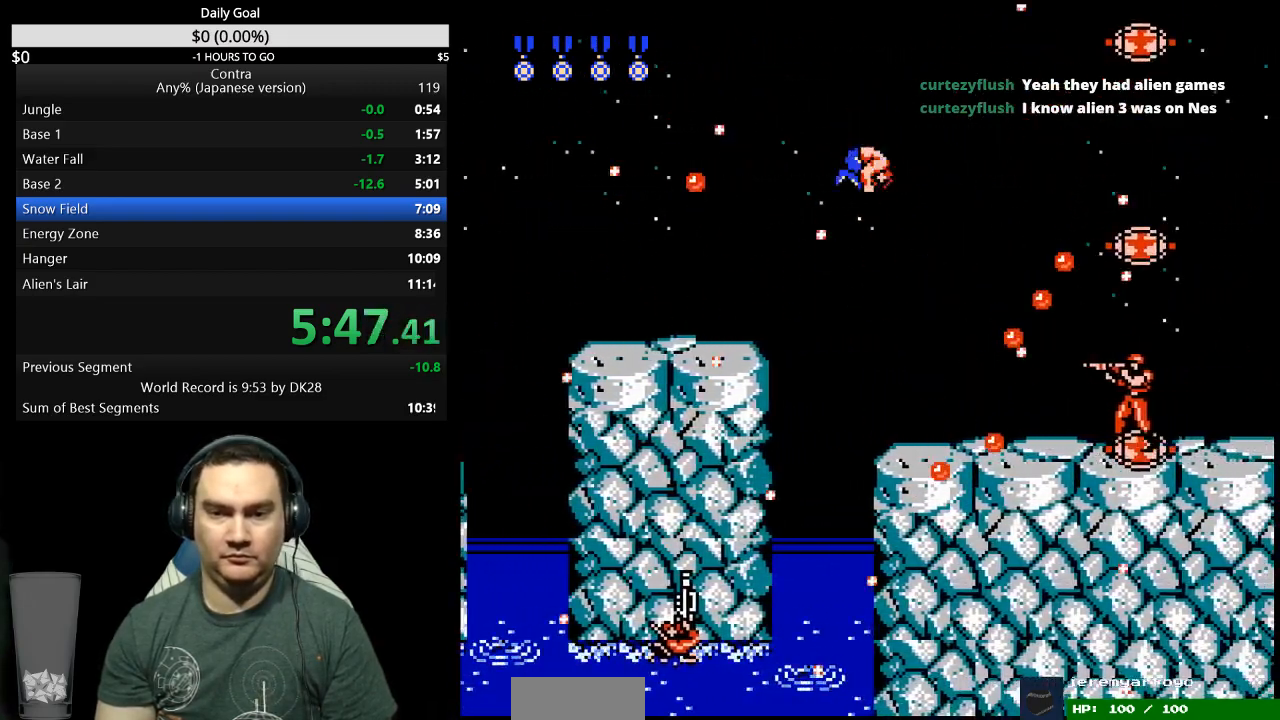
Gameplay with a controller (Nintendo layout); each line is a JSON object with the inputs held at the frame after it. "events" lists button and stick changes between this image and that frame as [ms after this image, input, new state], when the widget could be followed in between. Not read: L3 R3 START.
{"buttons": ["DPAD_RIGHT"], "events": [[33, "B", "down"], [100, "B", "up"], [100, "DPAD_DOWN", "up"], [167, "B", "down"], [200, "B", "up"], [267, "B", "down"], [300, "B", "up"]]}
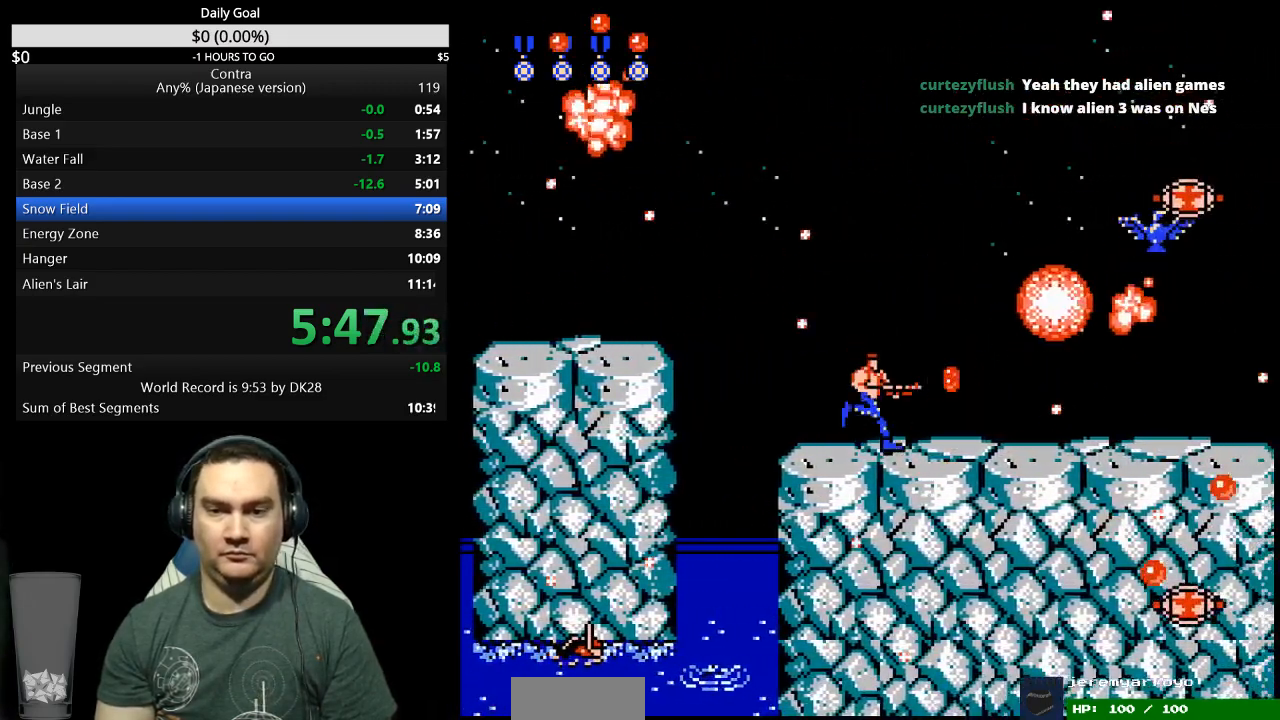
{"buttons": ["DPAD_RIGHT"], "events": [[33, "B", "down"], [100, "B", "up"], [167, "B", "down"], [233, "B", "up"], [333, "B", "down"], [367, "B", "up"], [433, "B", "down"], [500, "B", "up"]]}
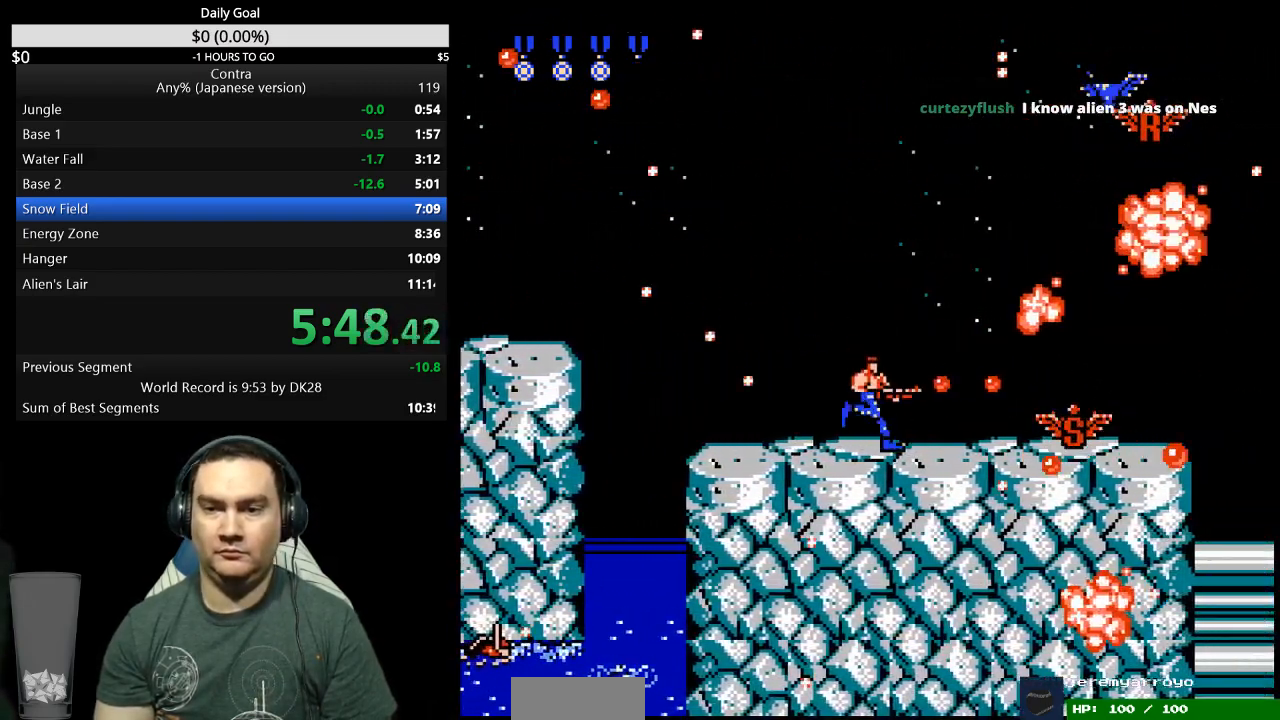
{"buttons": ["DPAD_RIGHT"], "events": [[100, "B", "down"], [133, "B", "up"], [200, "B", "down"], [267, "B", "up"]]}
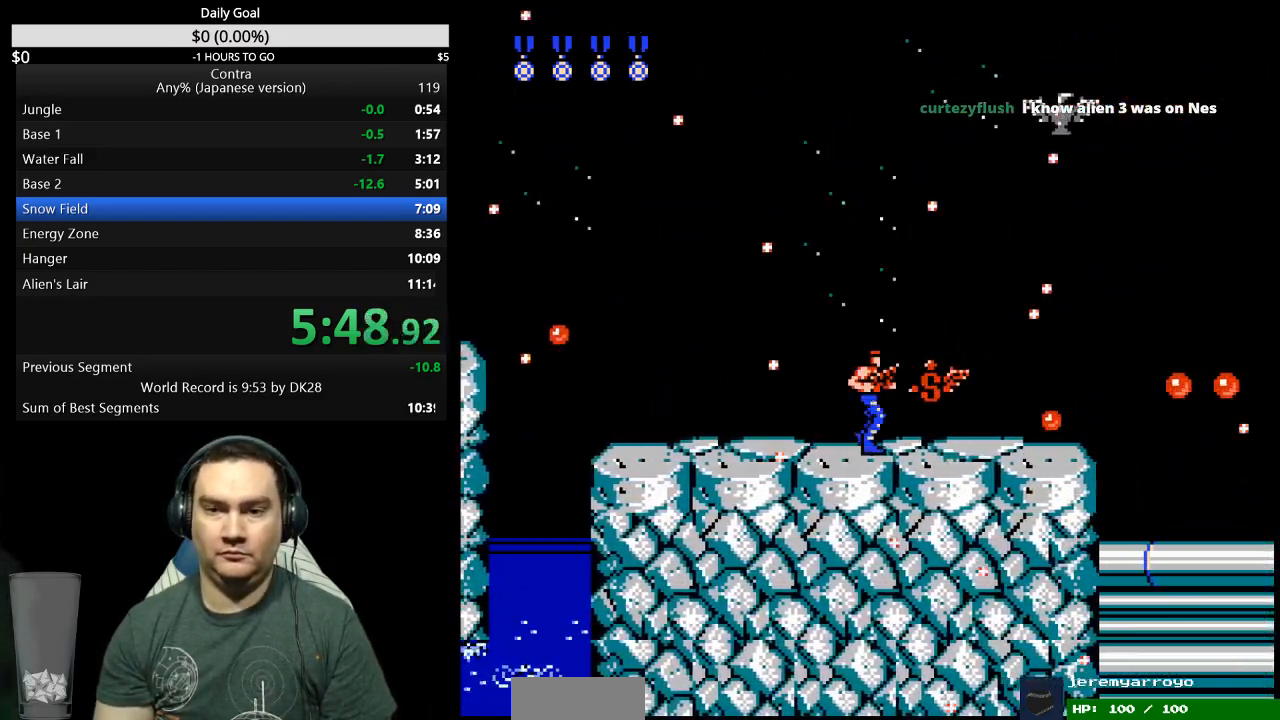
{"buttons": ["DPAD_RIGHT"], "events": [[267, "A", "down"], [400, "A", "up"]]}
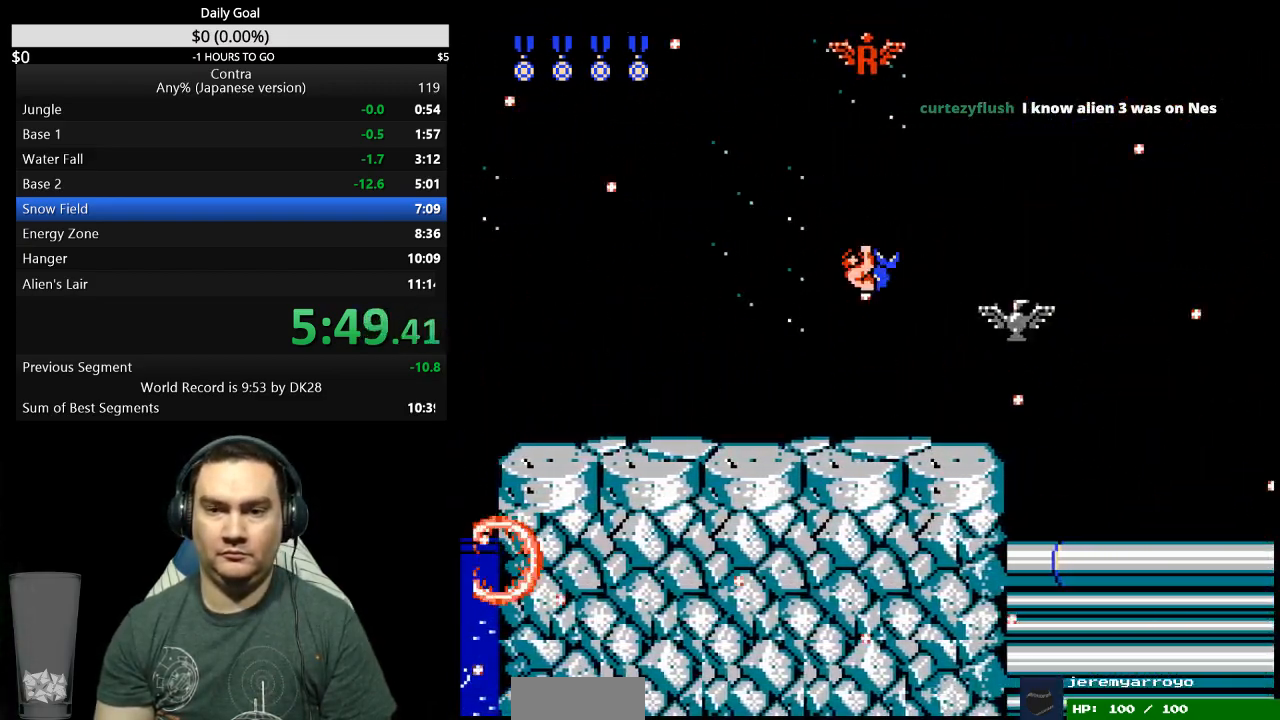
{"buttons": ["DPAD_RIGHT"], "events": []}
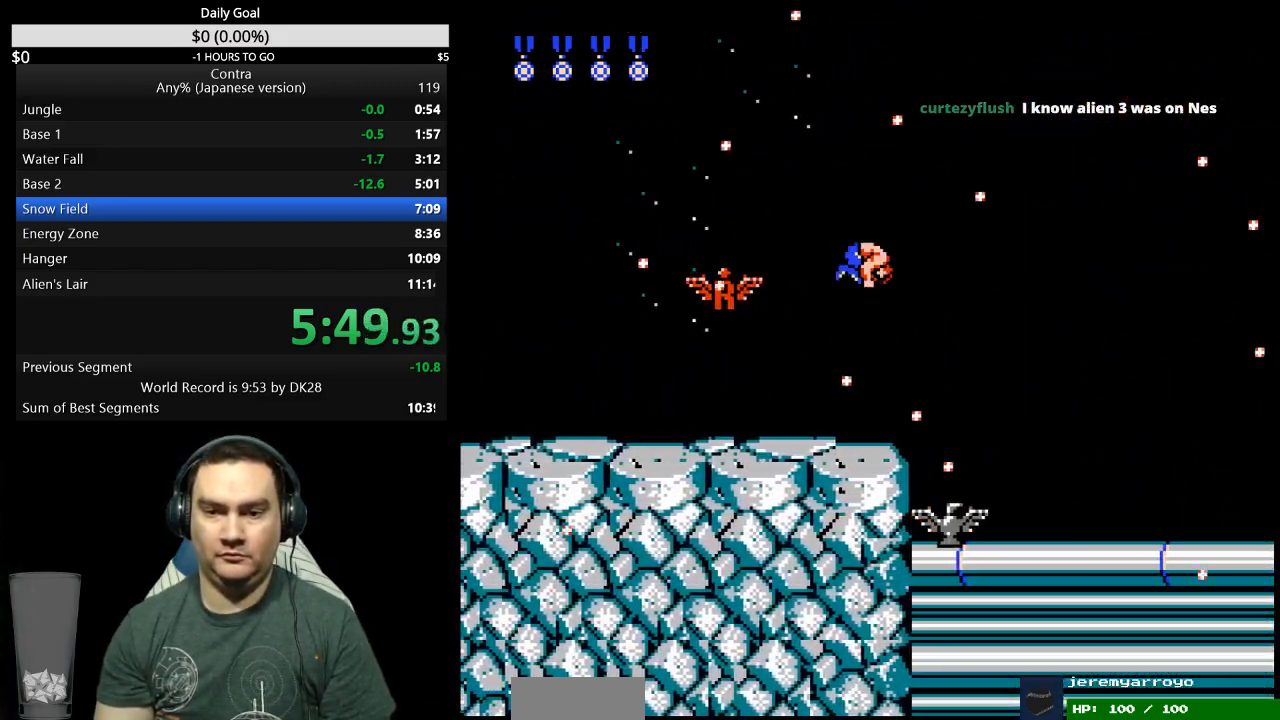
{"buttons": ["DPAD_RIGHT"], "events": []}
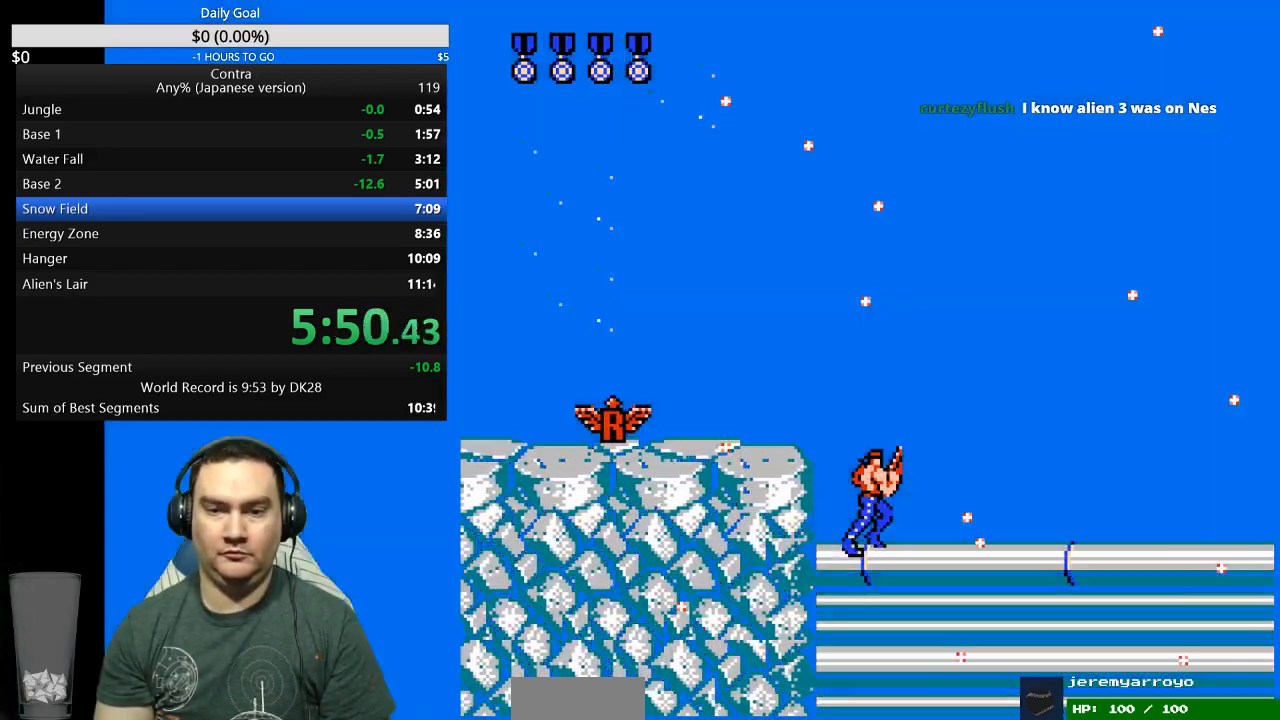
{"buttons": ["DPAD_RIGHT"], "events": [[433, "B", "down"], [500, "B", "up"]]}
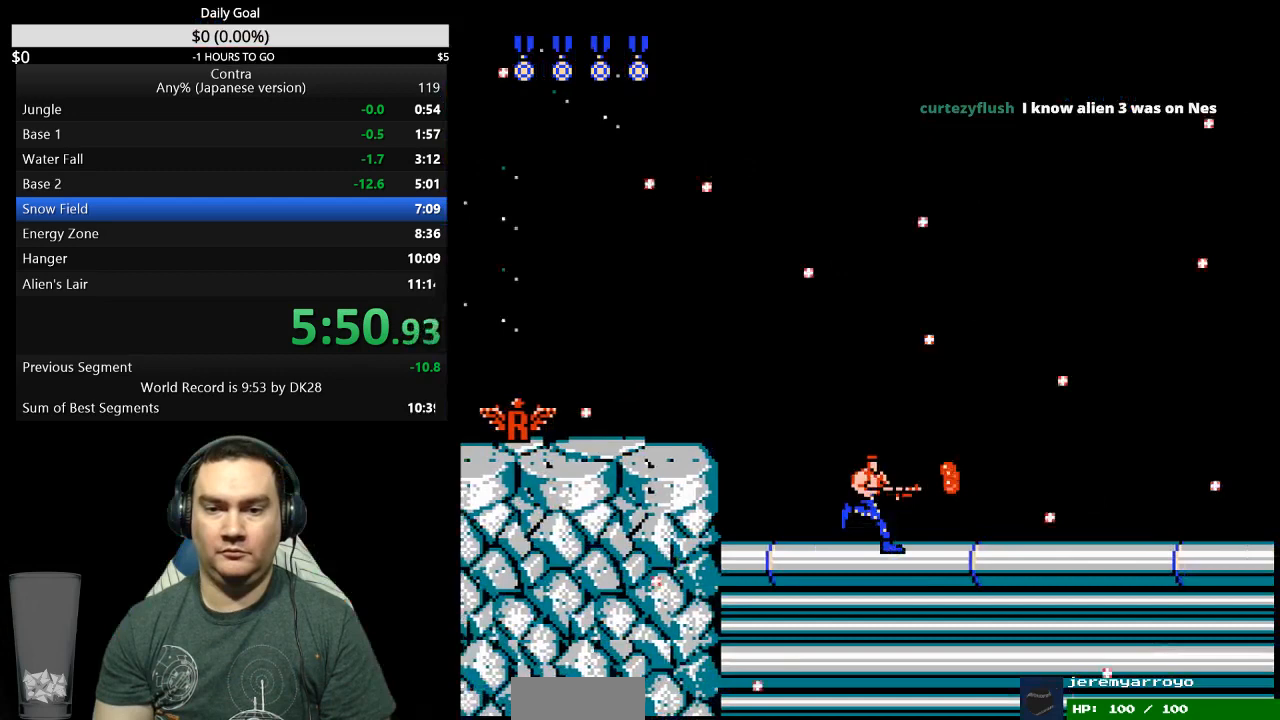
{"buttons": ["B", "DPAD_RIGHT"], "events": [[167, "B", "down"], [200, "B", "up"], [267, "B", "down"], [333, "B", "up"], [400, "B", "down"], [433, "B", "up"], [467, "B", "down"]]}
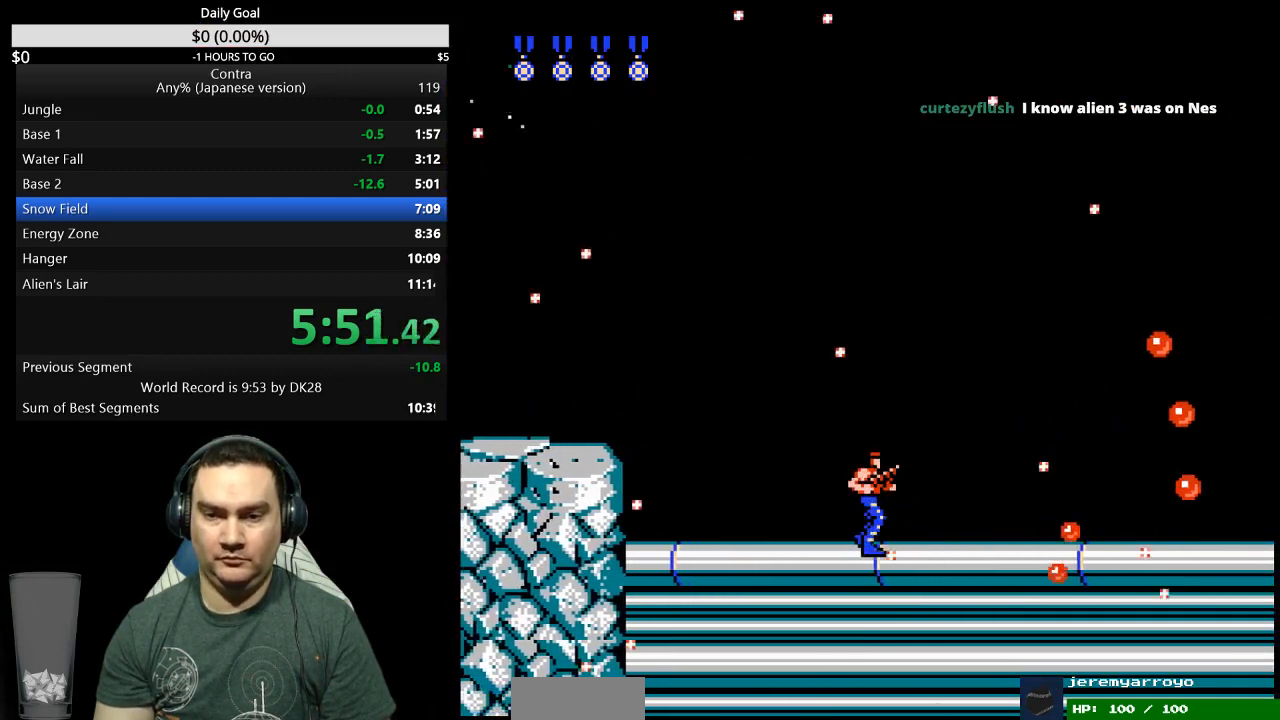
{"buttons": ["B", "DPAD_RIGHT"]}
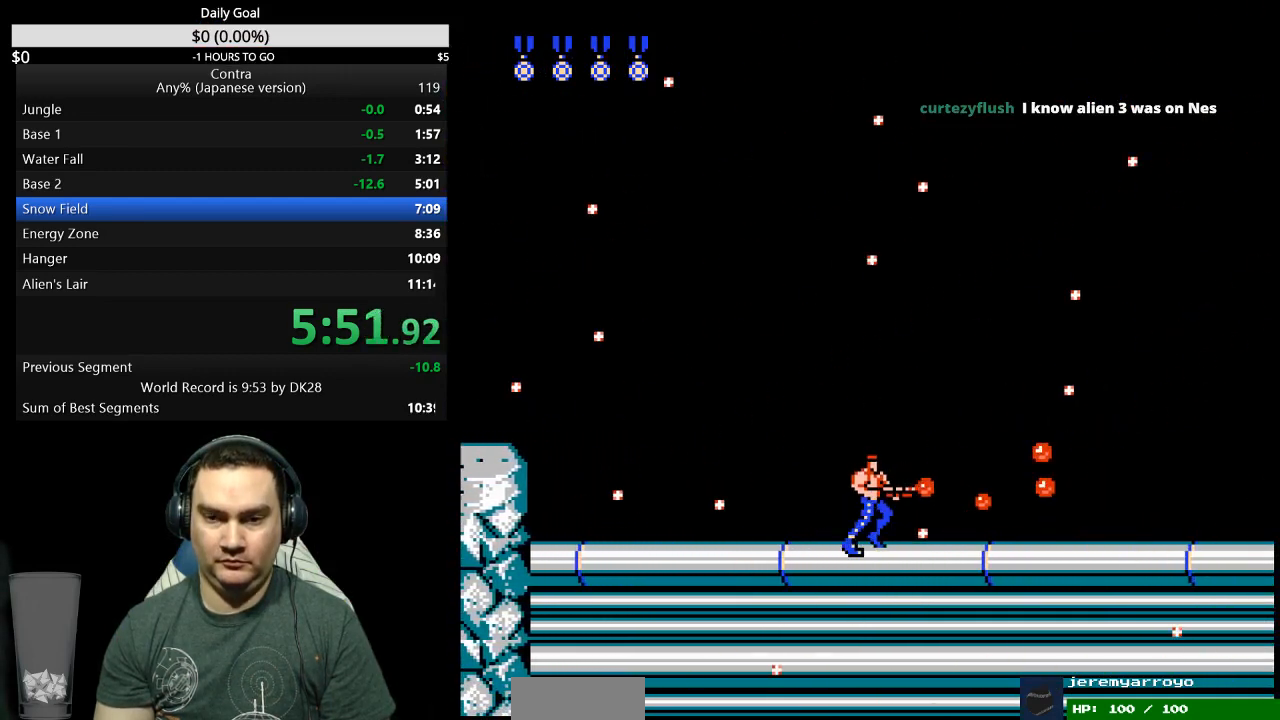
{"buttons": ["DPAD_RIGHT"], "events": [[33, "B", "up"], [67, "B", "down"], [167, "B", "up"]]}
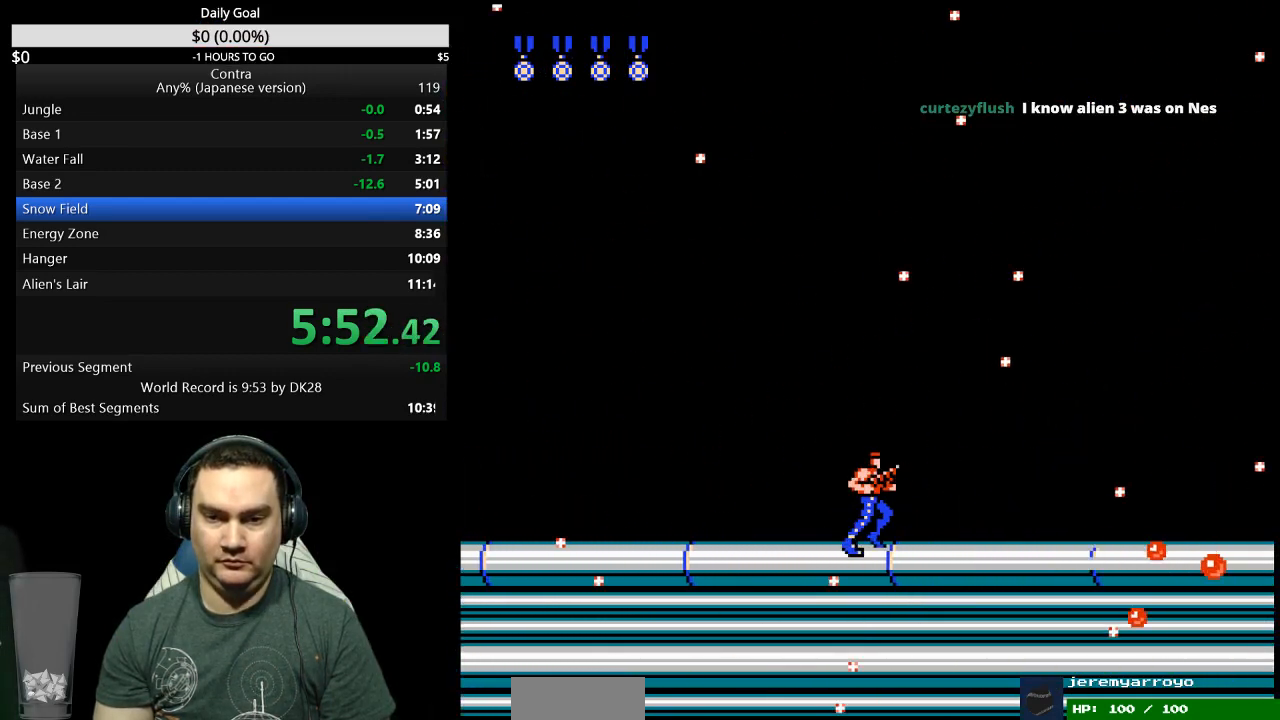
{"buttons": ["DPAD_RIGHT"], "events": []}
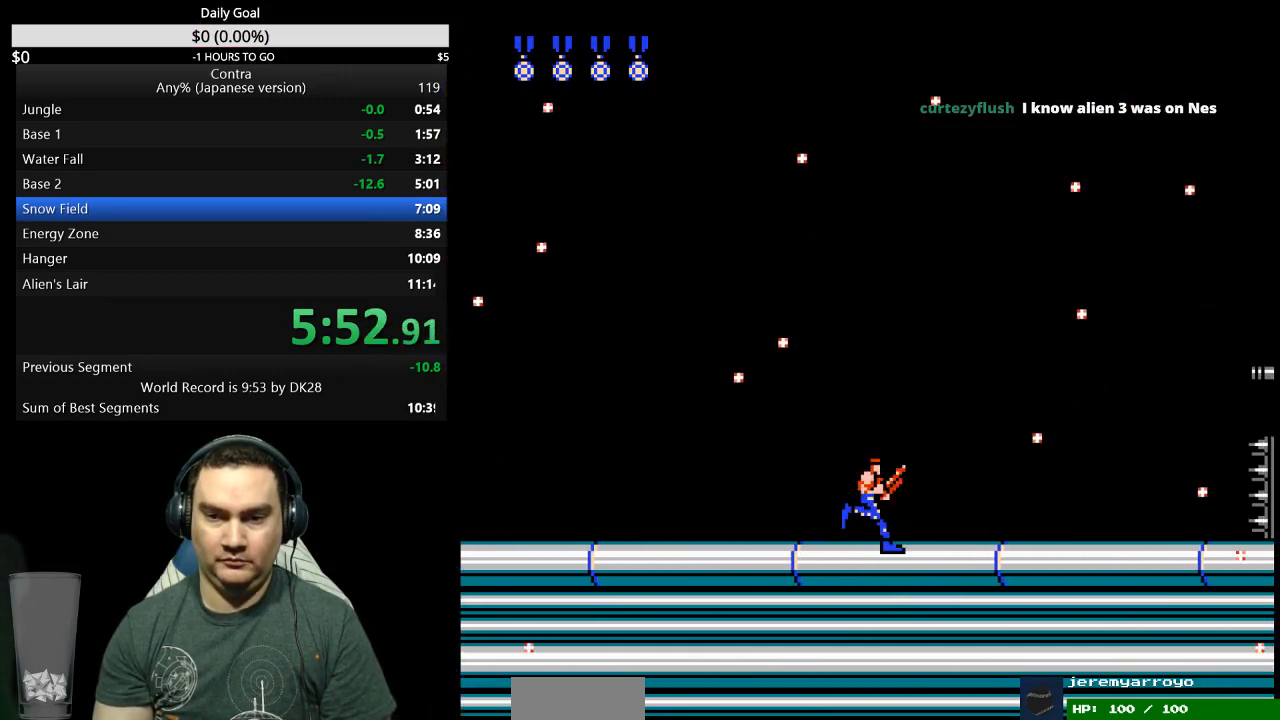
{"buttons": ["DPAD_RIGHT"], "events": []}
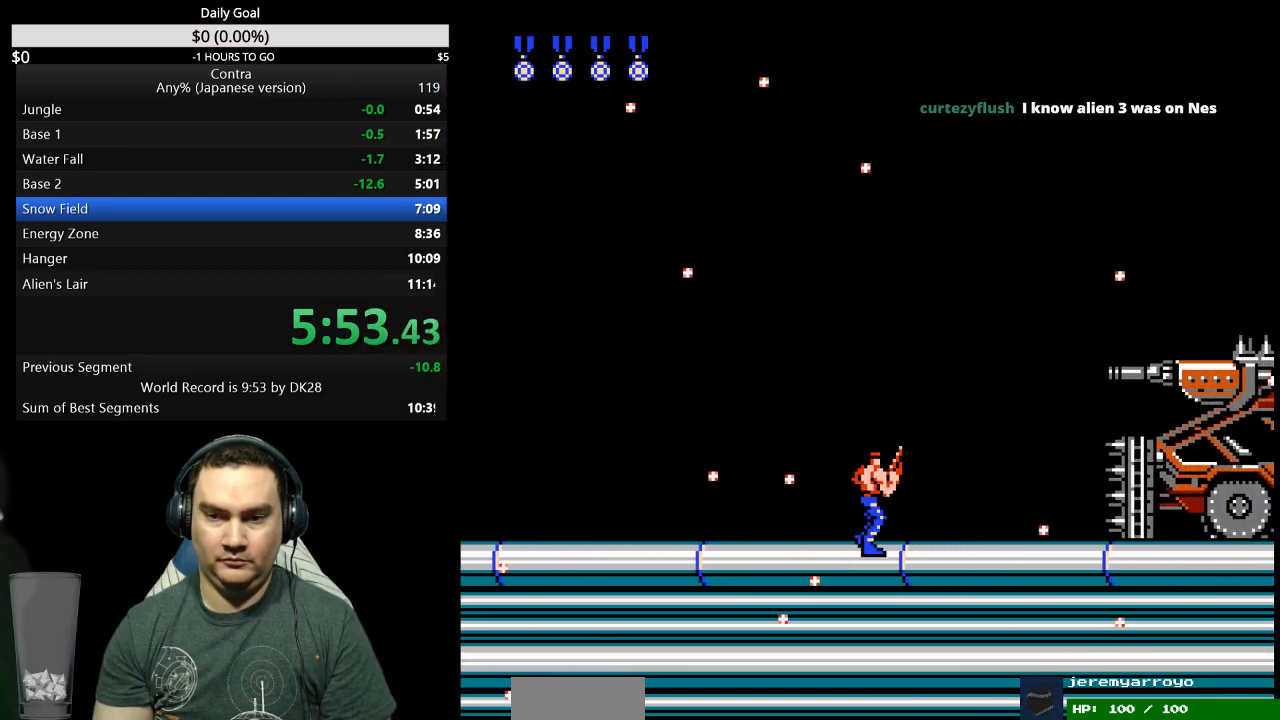
{"buttons": ["A", "DPAD_RIGHT"], "events": [[333, "A", "down"]]}
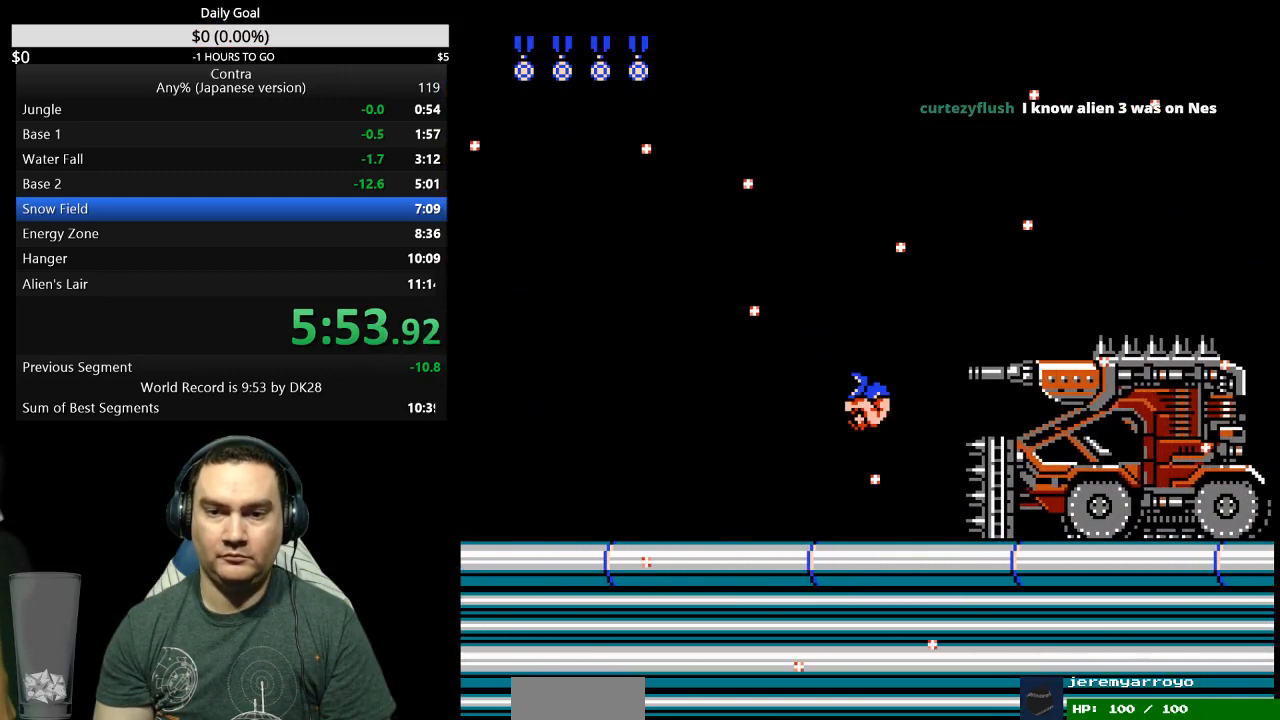
{"buttons": ["DPAD_LEFT"], "events": [[167, "DPAD_RIGHT", "up"], [200, "DPAD_LEFT", "down"], [300, "A", "up"]]}
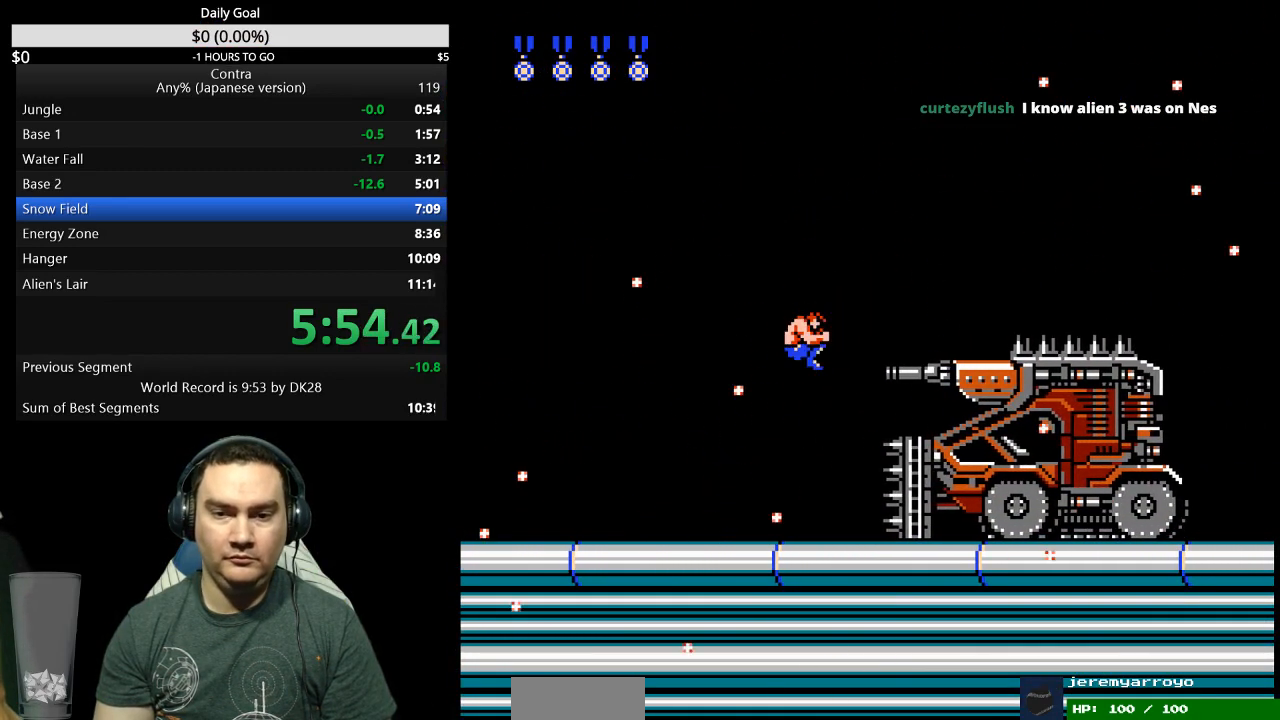
{"buttons": ["DPAD_RIGHT"], "events": [[333, "DPAD_LEFT", "up"], [367, "DPAD_RIGHT", "down"], [400, "B", "down"], [467, "B", "up"]]}
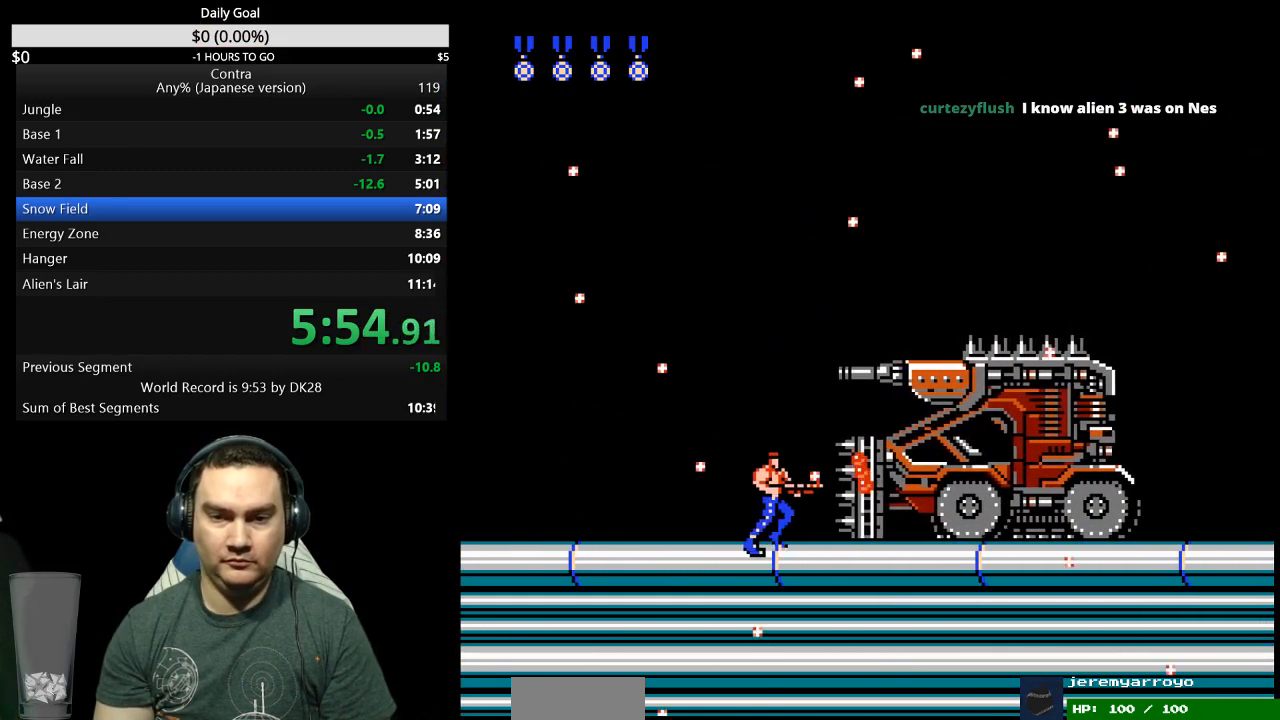
{"buttons": [], "events": [[67, "DPAD_RIGHT", "up"], [333, "B", "down"], [333, "DPAD_RIGHT", "down"], [400, "DPAD_RIGHT", "up"], [467, "B", "up"]]}
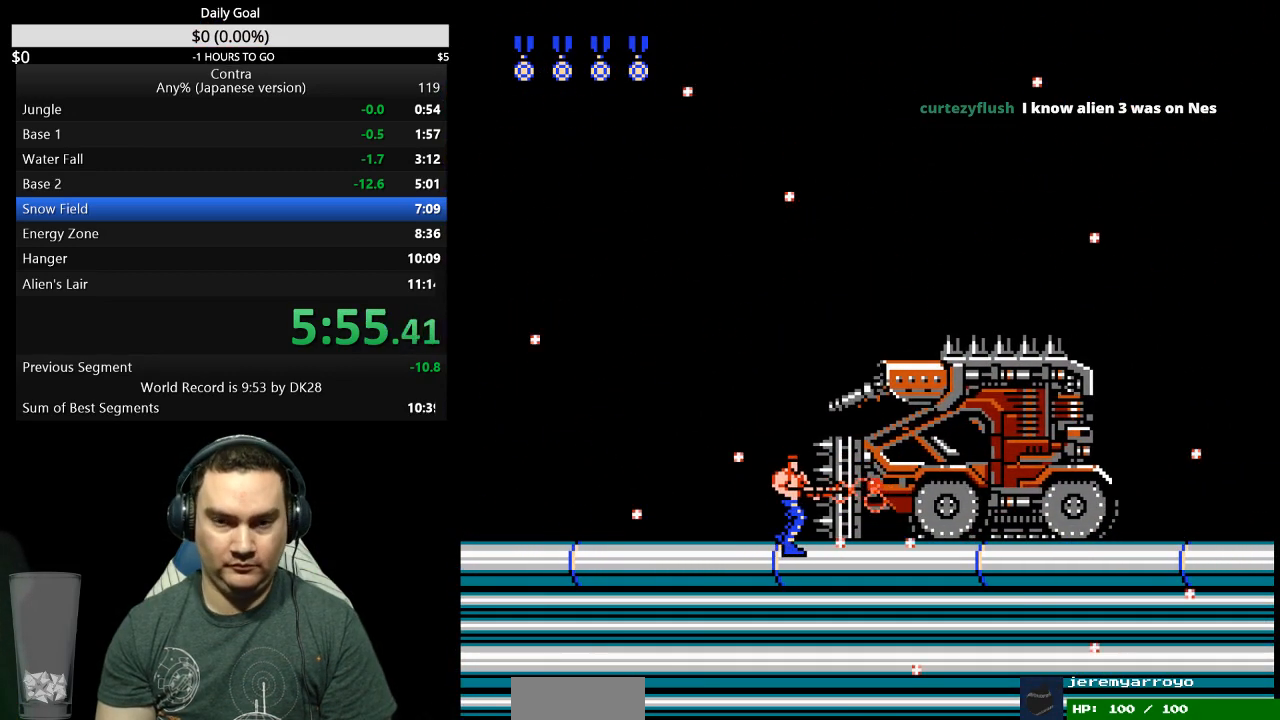
{"buttons": [], "events": [[233, "B", "down"], [500, "B", "up"]]}
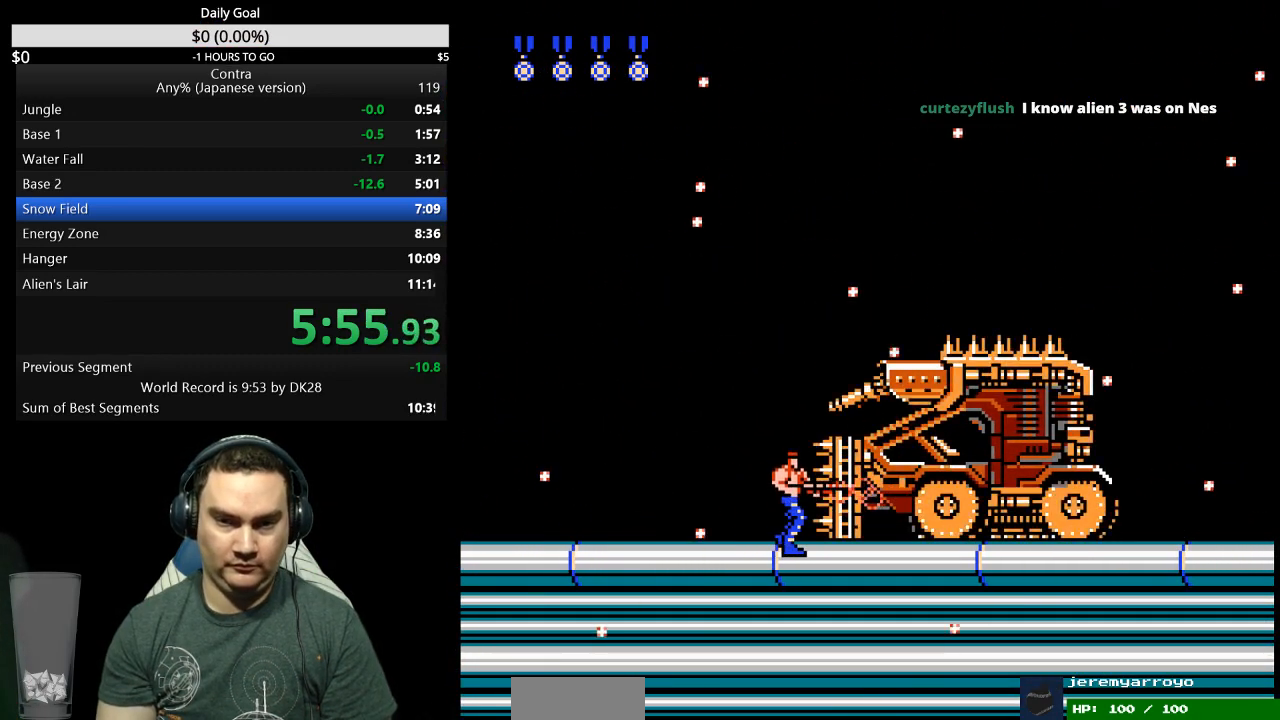
{"buttons": [], "events": [[33, "B", "down"], [500, "B", "up"]]}
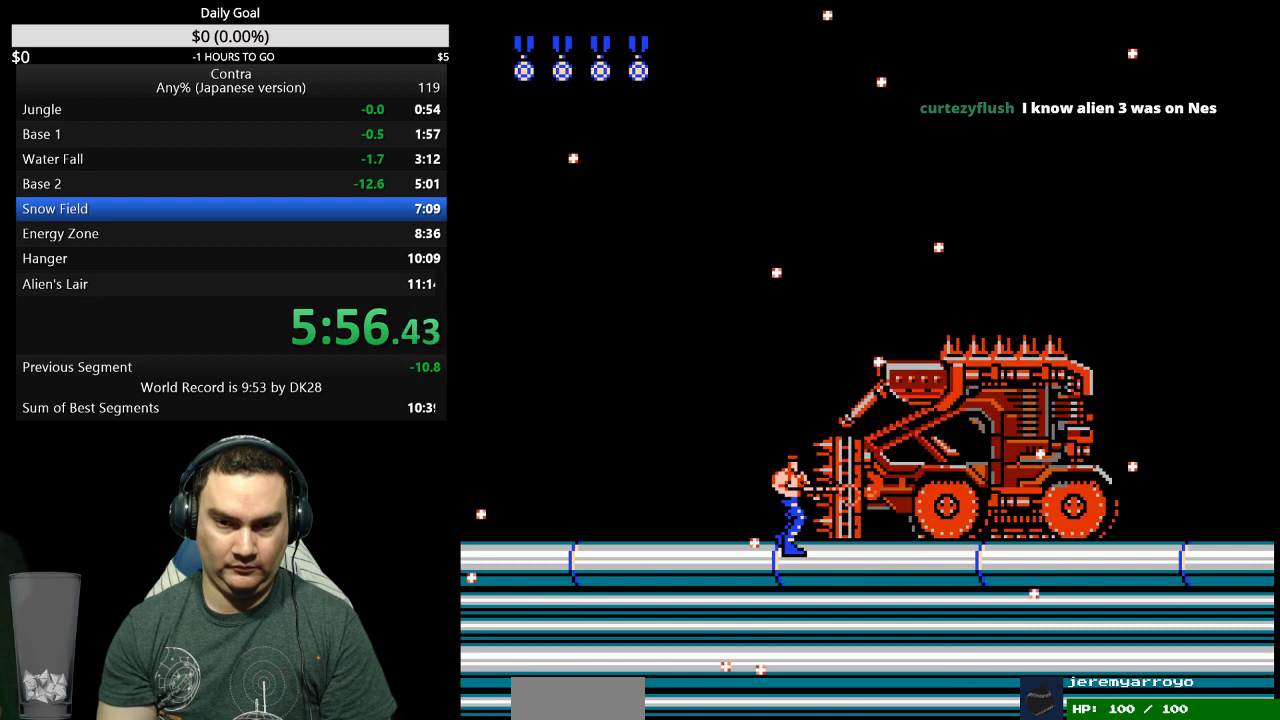
{"buttons": ["B"], "events": [[367, "B", "down"]]}
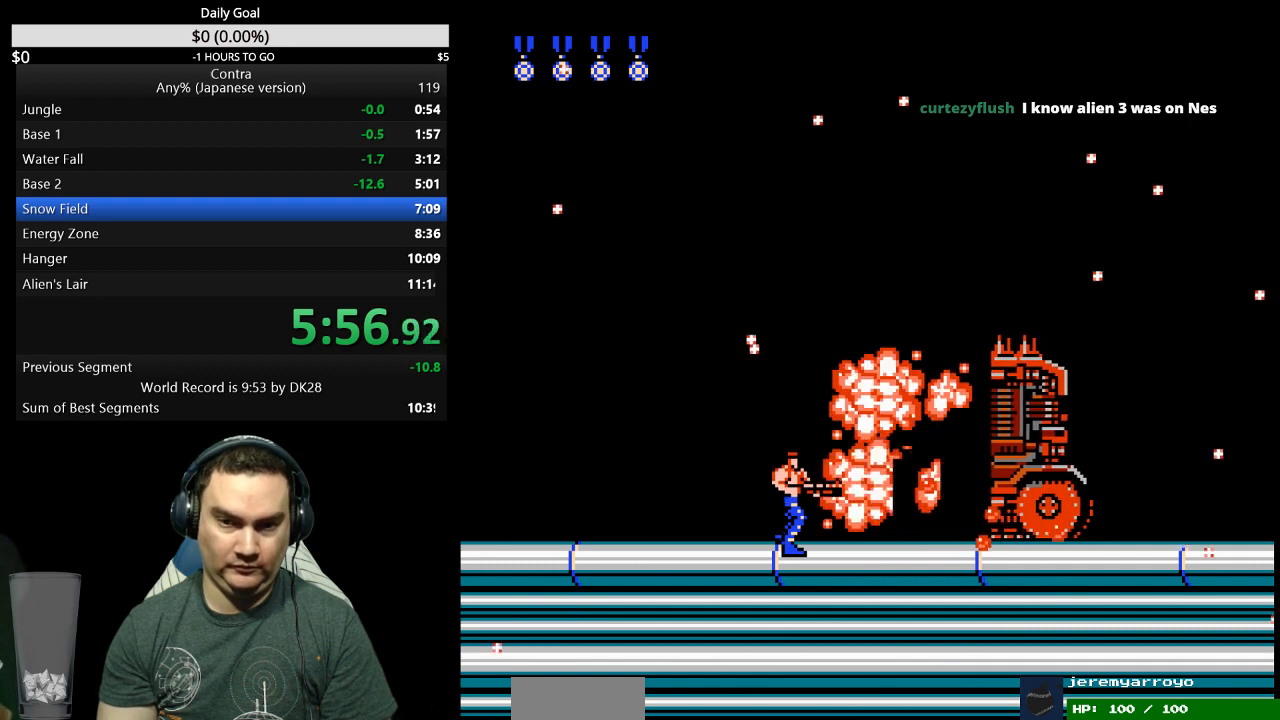
{"buttons": ["DPAD_RIGHT"], "events": [[67, "B", "up"], [67, "DPAD_RIGHT", "down"], [167, "B", "down"], [233, "B", "up"], [300, "B", "down"], [367, "B", "up"], [433, "B", "down"], [467, "B", "up"]]}
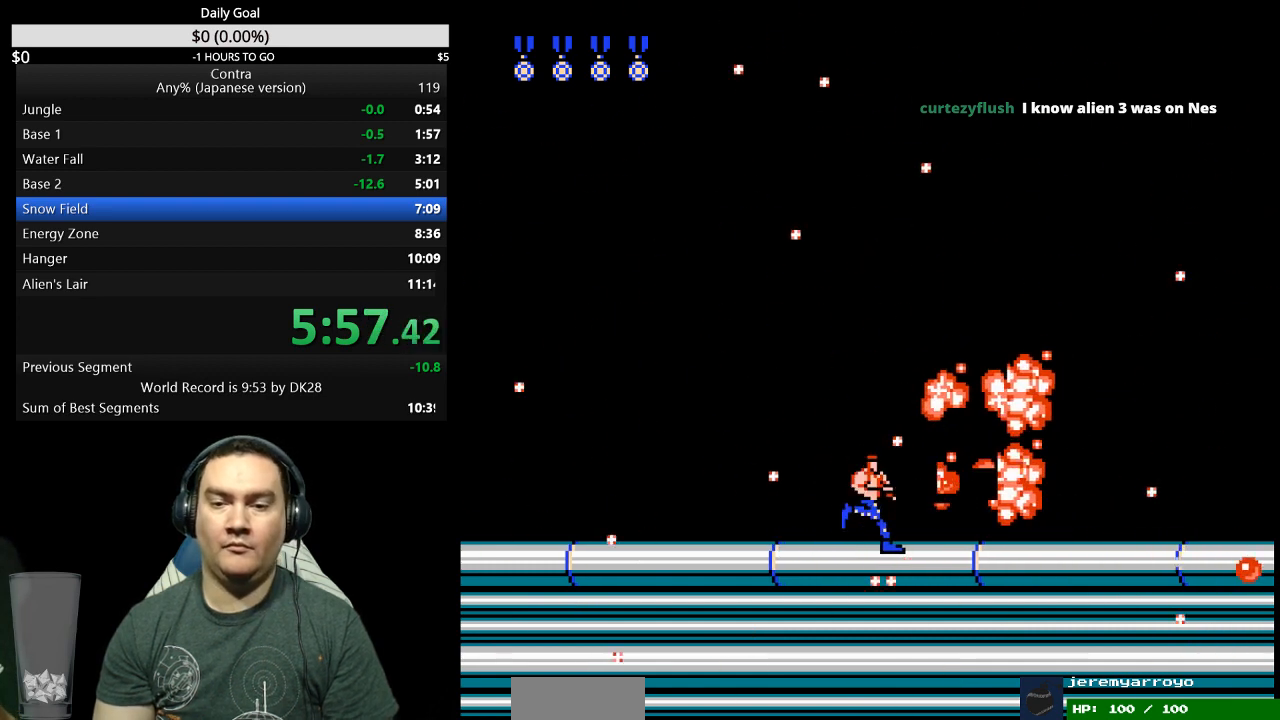
{"buttons": ["B", "DPAD_DOWN", "DPAD_RIGHT"], "events": [[33, "B", "down"], [67, "DPAD_DOWN", "down"], [100, "B", "up"], [233, "B", "down"], [300, "B", "up"], [367, "B", "down"], [433, "B", "up"], [467, "B", "down"]]}
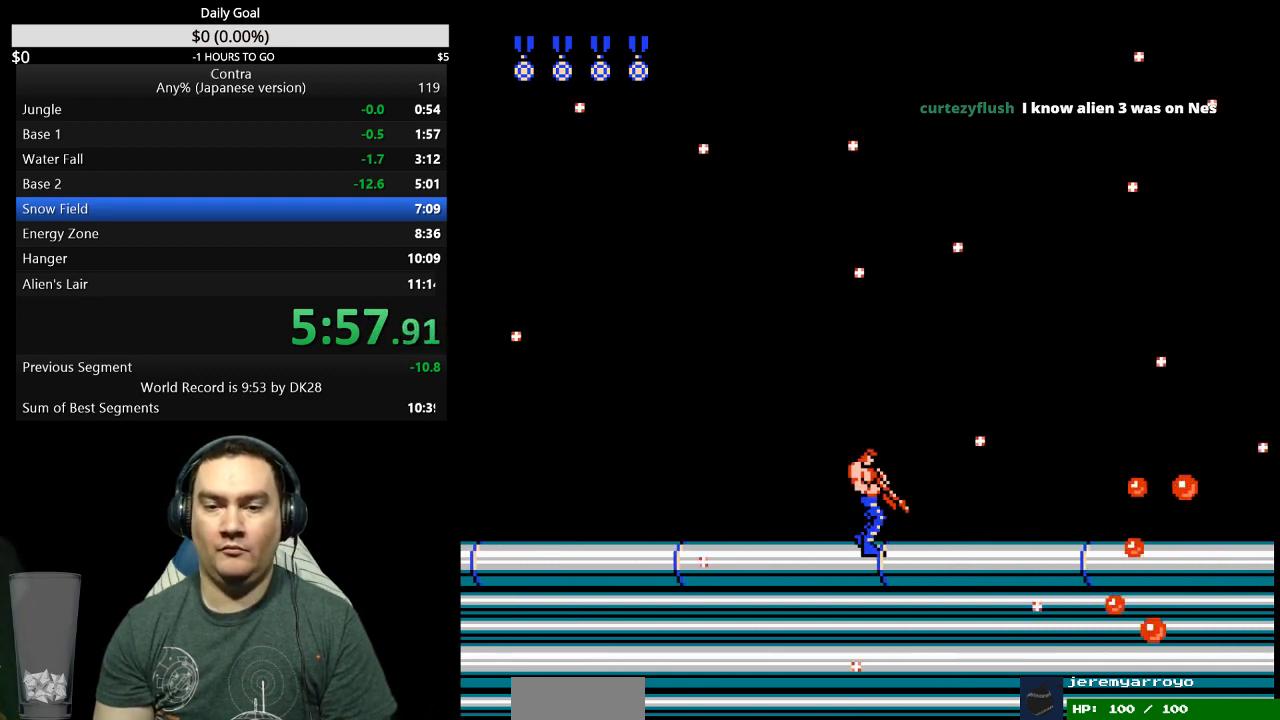
{"buttons": ["DPAD_DOWN", "DPAD_RIGHT"], "events": [[33, "B", "up"], [100, "B", "down"], [167, "B", "up"], [200, "B", "down"], [267, "B", "up"], [333, "B", "down"], [367, "B", "up"], [433, "B", "down"], [500, "B", "up"]]}
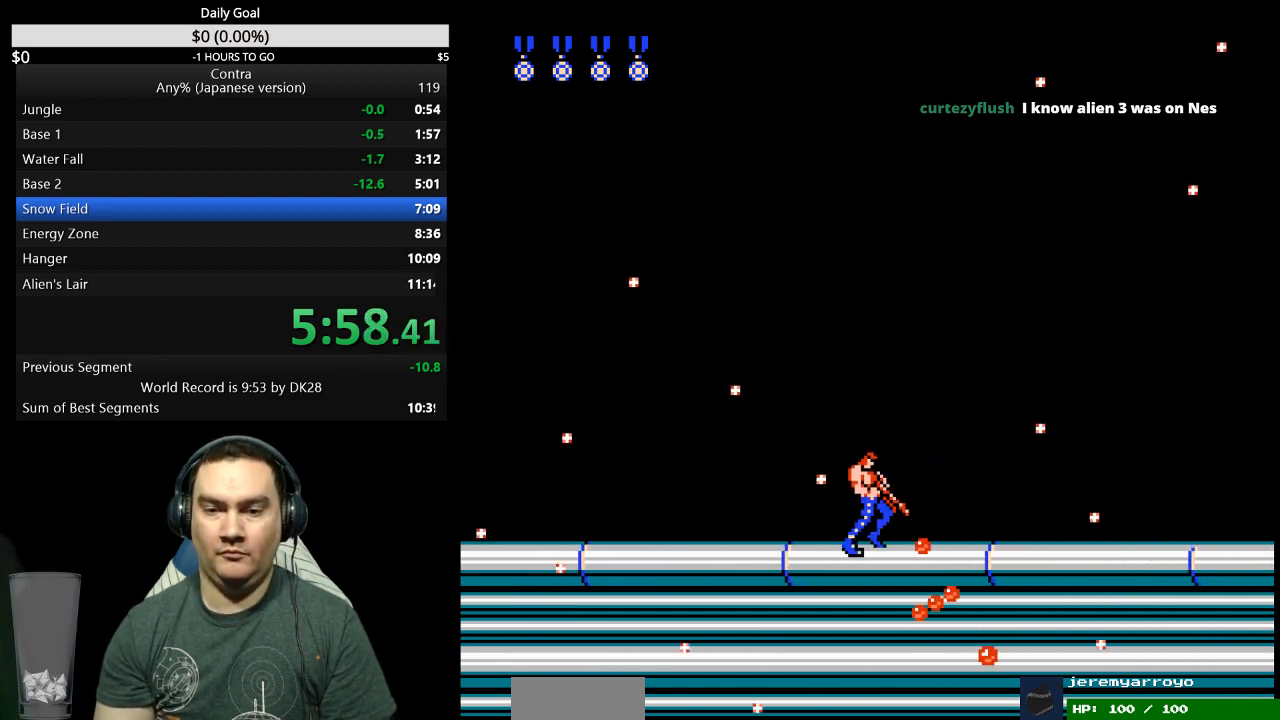
{"buttons": ["B", "DPAD_DOWN", "DPAD_RIGHT"], "events": [[67, "B", "down"], [100, "B", "up"], [167, "B", "down"], [200, "B", "up"], [267, "B", "down"], [333, "B", "up"], [367, "B", "down"], [433, "B", "up"], [500, "B", "down"]]}
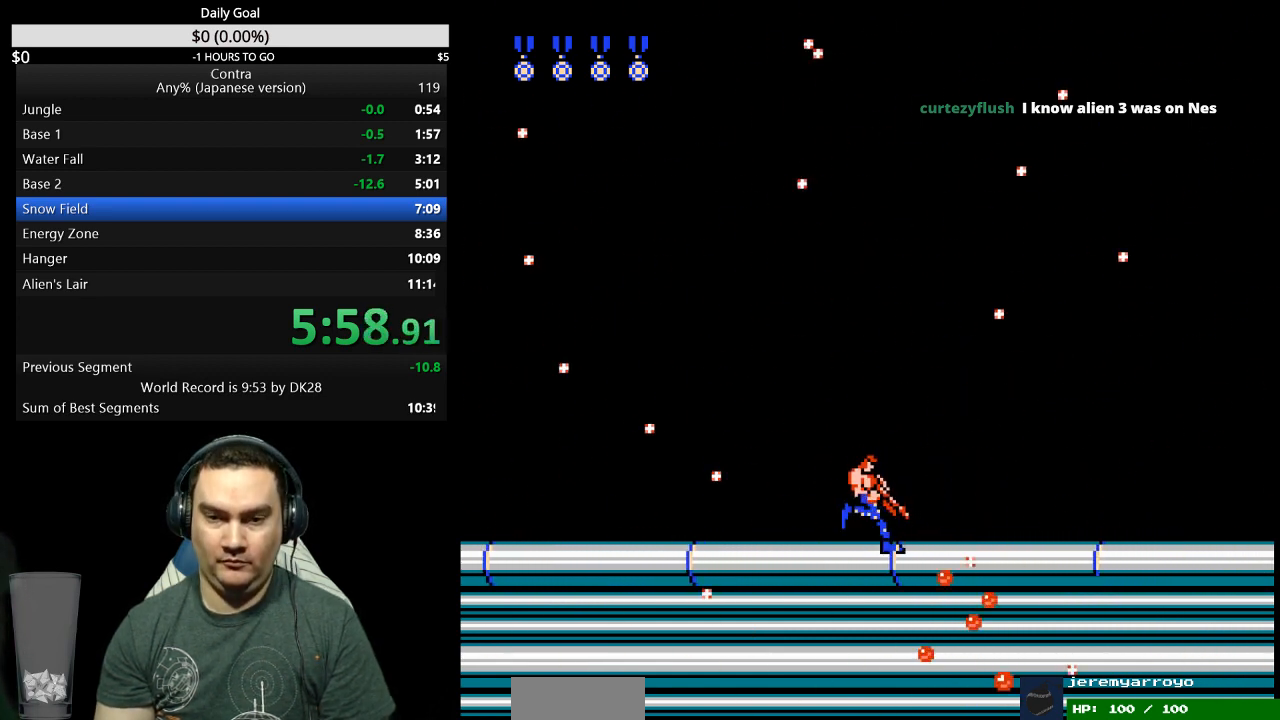
{"buttons": ["DPAD_DOWN", "DPAD_RIGHT"], "events": [[33, "B", "up"], [100, "B", "down"], [167, "B", "up"], [233, "B", "down"], [267, "B", "up"], [333, "B", "down"], [400, "B", "up"], [433, "B", "down"], [500, "B", "up"]]}
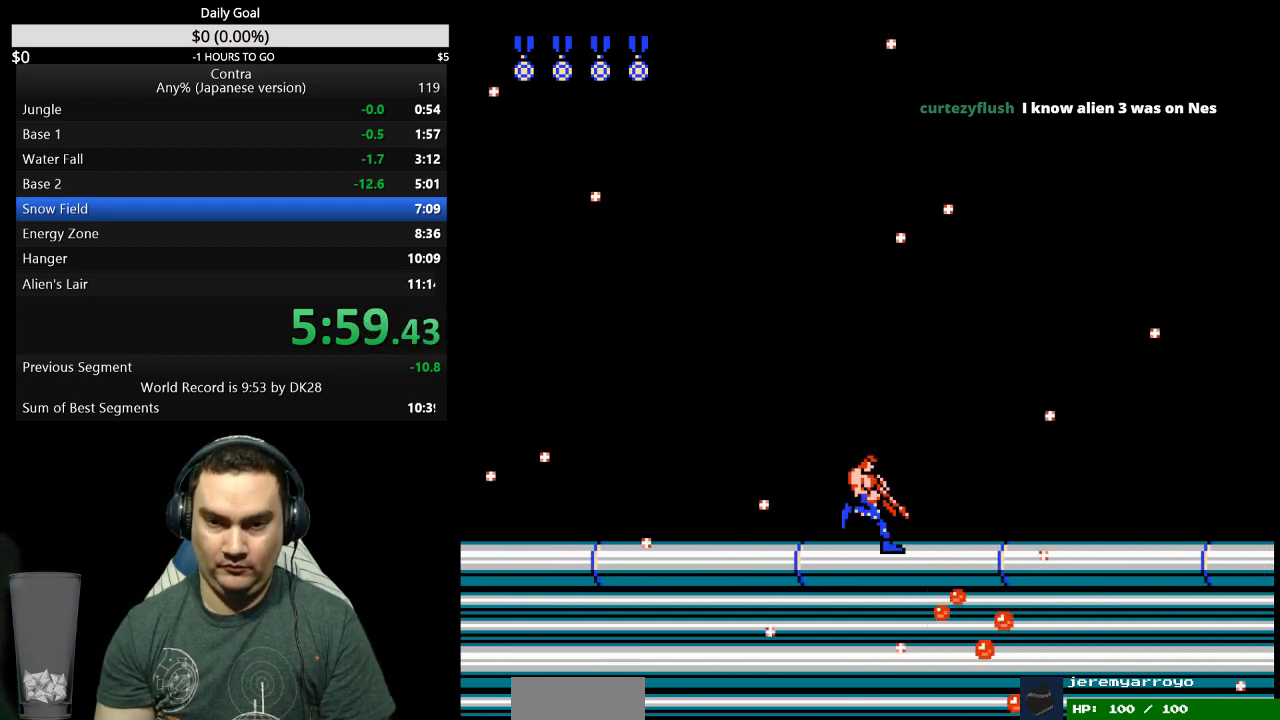
{"buttons": ["B", "DPAD_DOWN", "DPAD_RIGHT"], "events": [[67, "B", "down"], [100, "B", "up"], [167, "B", "down"], [233, "B", "up"], [267, "B", "down"], [333, "B", "up"], [400, "B", "down"], [467, "B", "up"], [500, "B", "down"]]}
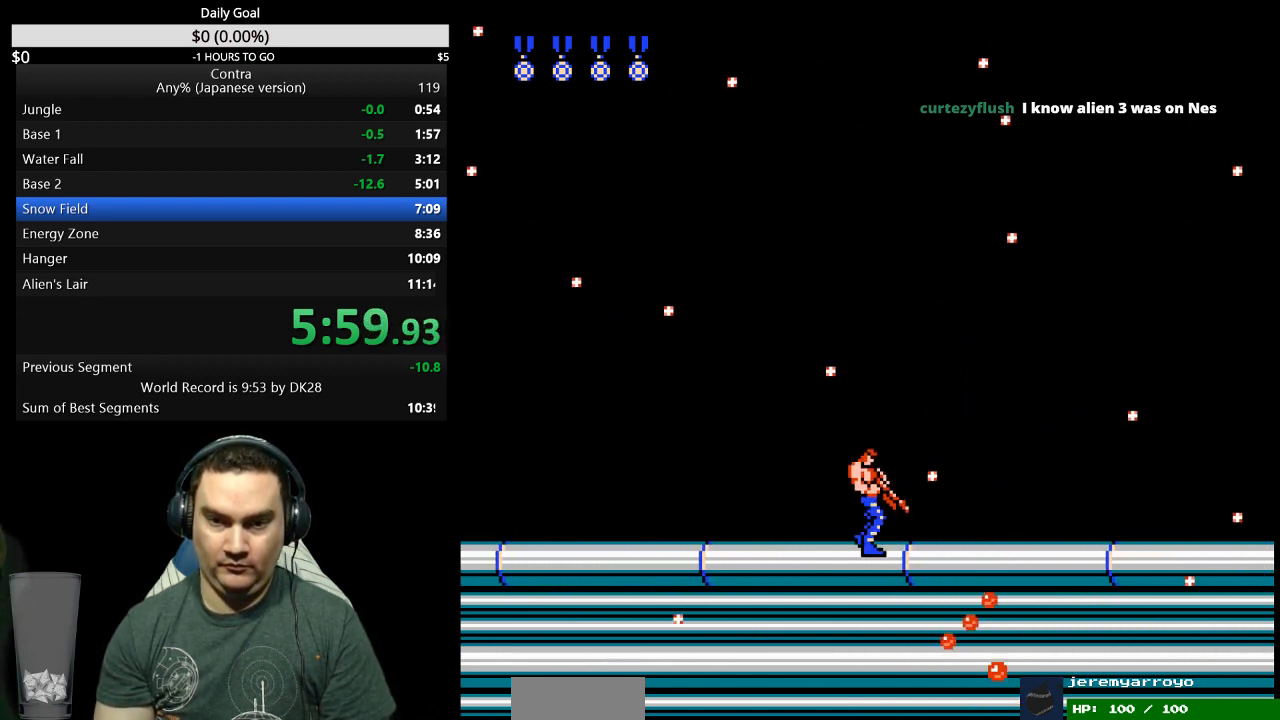
{"buttons": ["DPAD_RIGHT"], "events": [[67, "B", "up"], [133, "B", "down"], [167, "B", "up"], [233, "B", "down"], [300, "B", "up"], [433, "B", "down"], [433, "DPAD_DOWN", "up"], [500, "B", "up"]]}
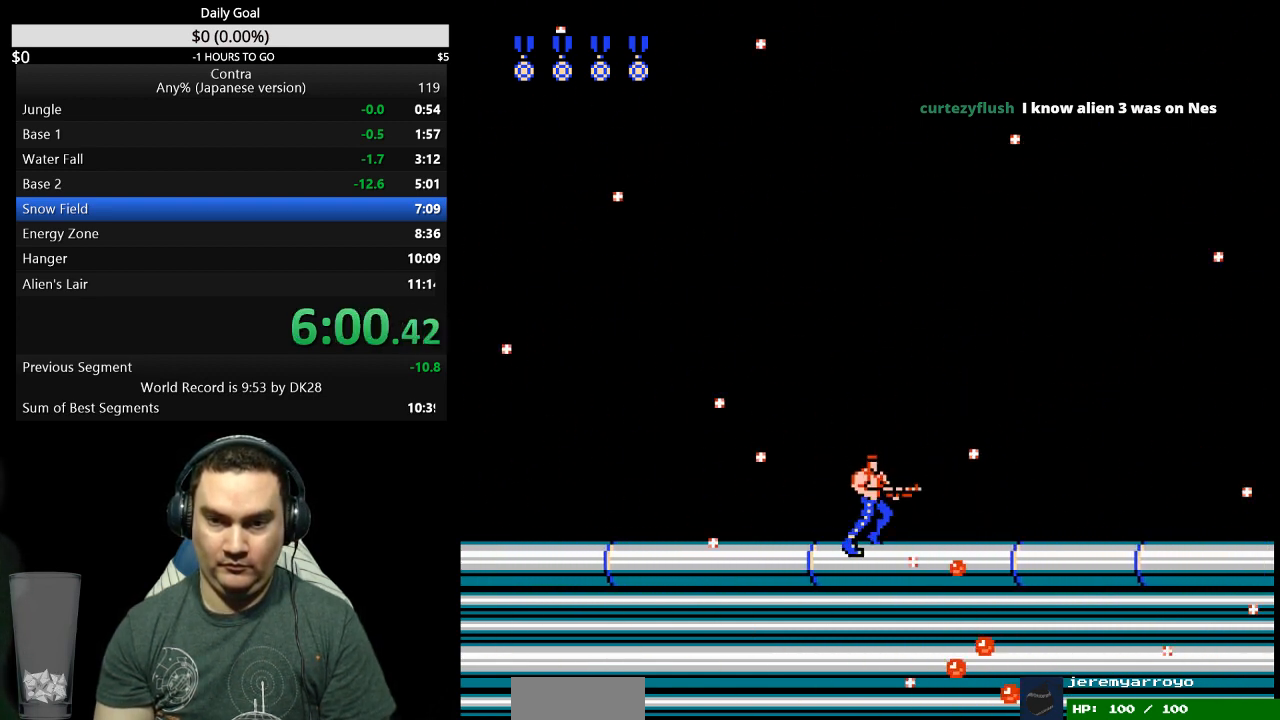
{"buttons": ["B", "DPAD_RIGHT"], "events": [[67, "B", "down"], [100, "DPAD_DOWN", "down"], [133, "B", "up"], [167, "B", "down"], [233, "B", "up"], [300, "B", "down"], [367, "B", "up"], [400, "B", "down"], [433, "DPAD_DOWN", "up"]]}
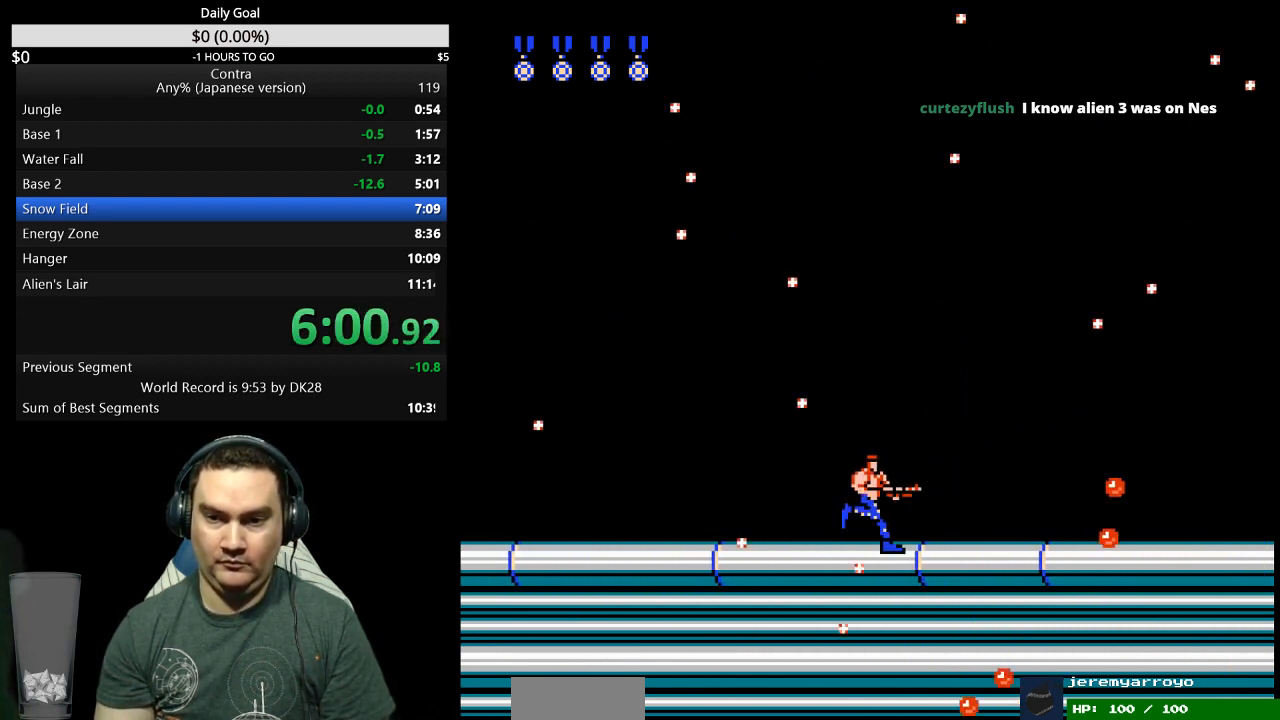
{"buttons": ["B", "DPAD_RIGHT"], "events": [[67, "B", "up"], [133, "B", "down"], [300, "B", "up"], [467, "B", "down"]]}